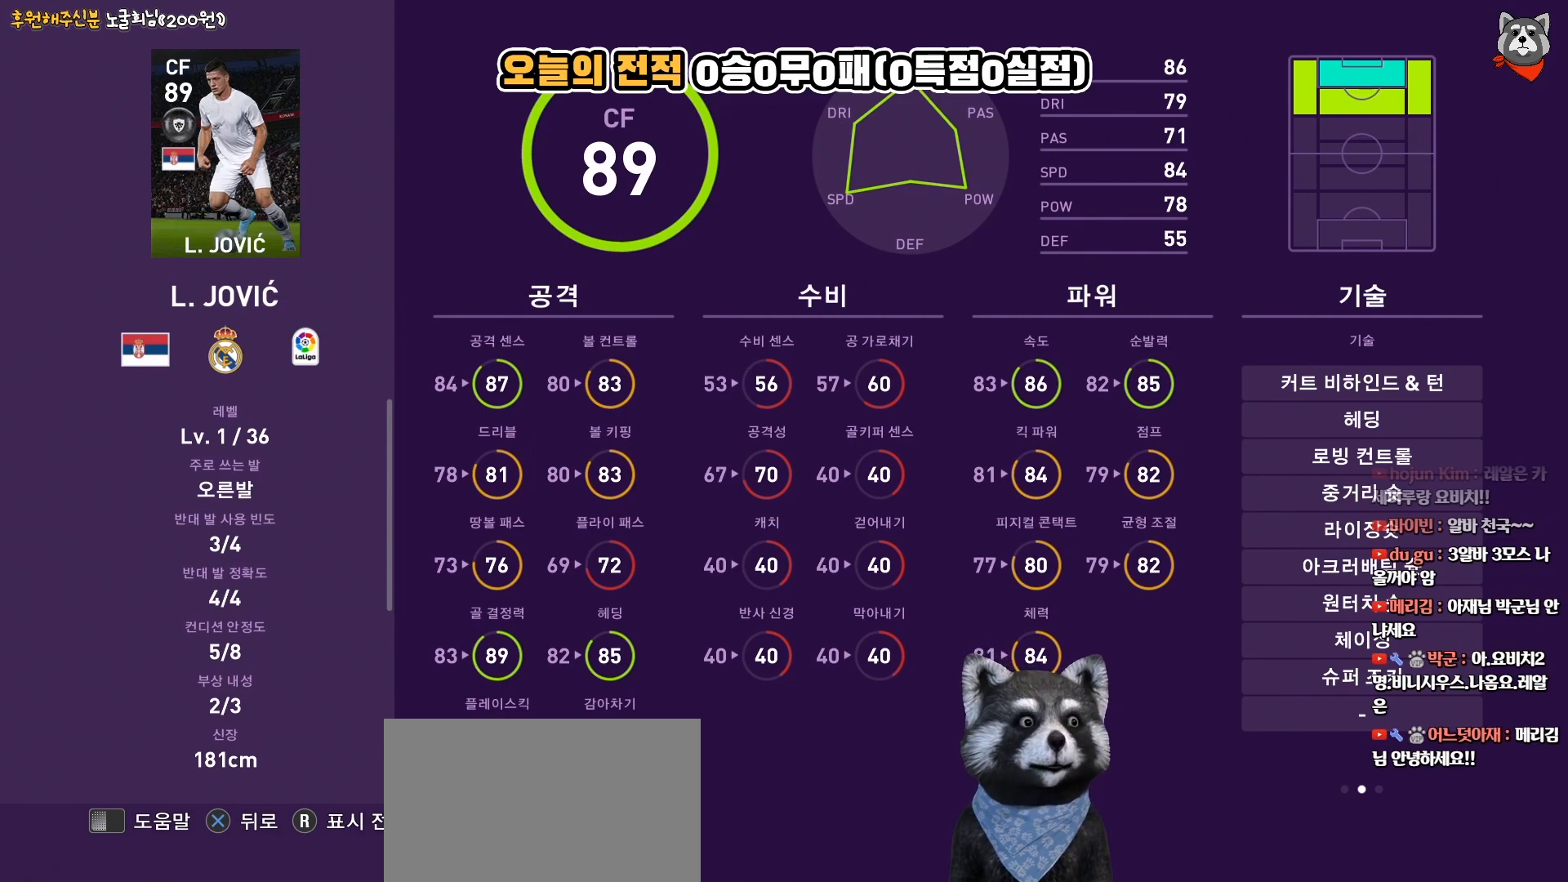
Gameplay with a controller (PlayStation layout); each line is a JSON object with the inputs held at the frame after it. "events" lists button and stick changes between this image and that frame as [ms after this image, input, new state], when the widget could be followed in between. Not read: left_stick.
{"buttons": [], "right_stick": "center", "events": [[400, "DPAD_DOWN", "down"], [500, "DPAD_DOWN", "up"]]}
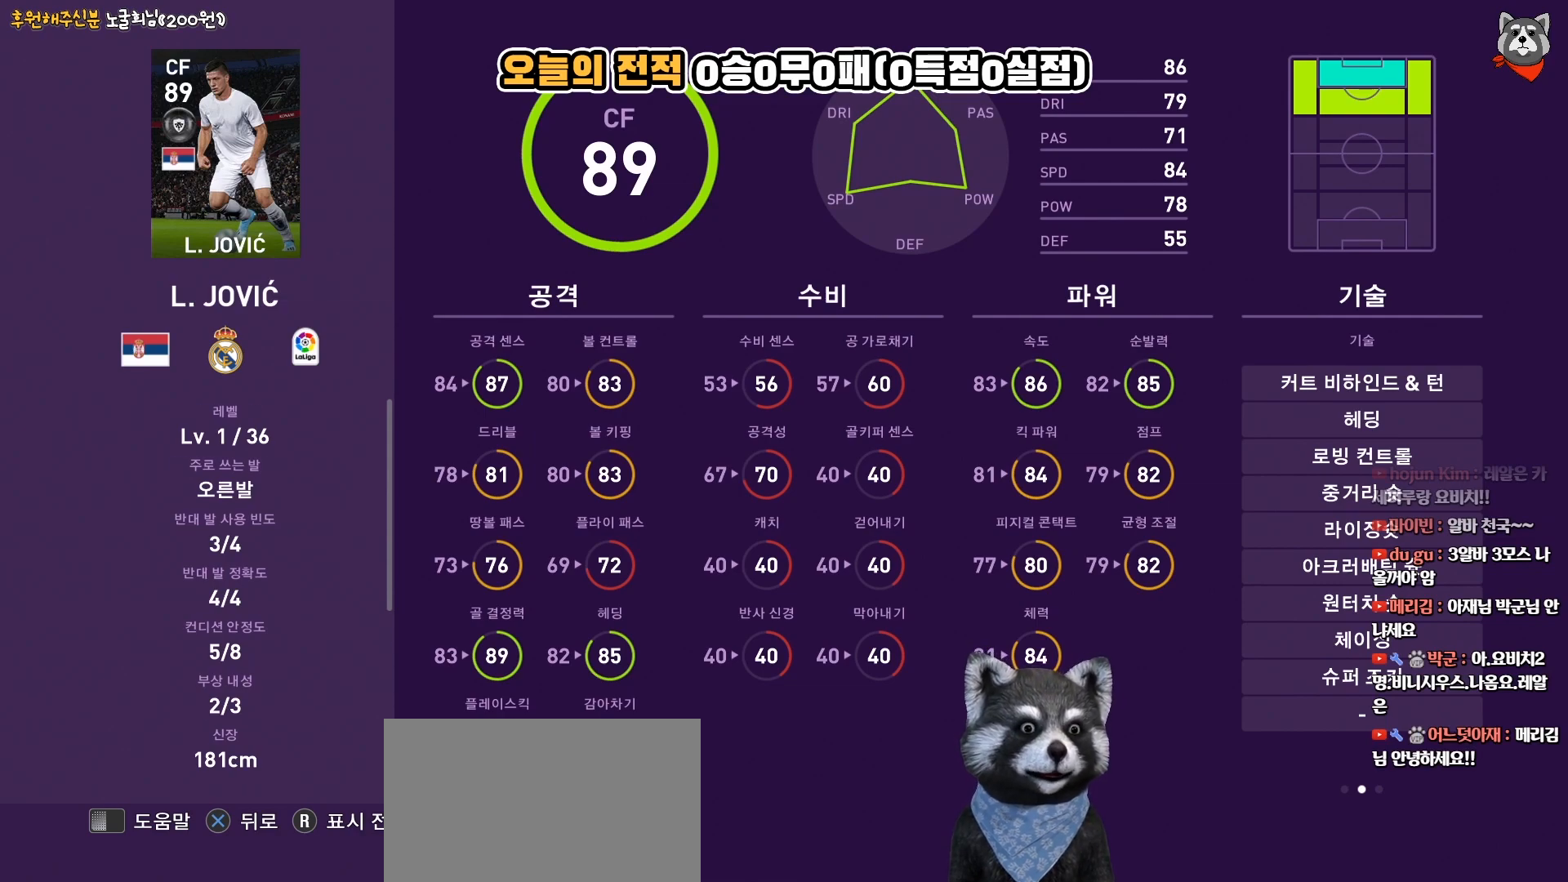
{"buttons": [], "right_stick": "center", "events": [[117, "DPAD_DOWN", "down"], [217, "DPAD_DOWN", "up"]]}
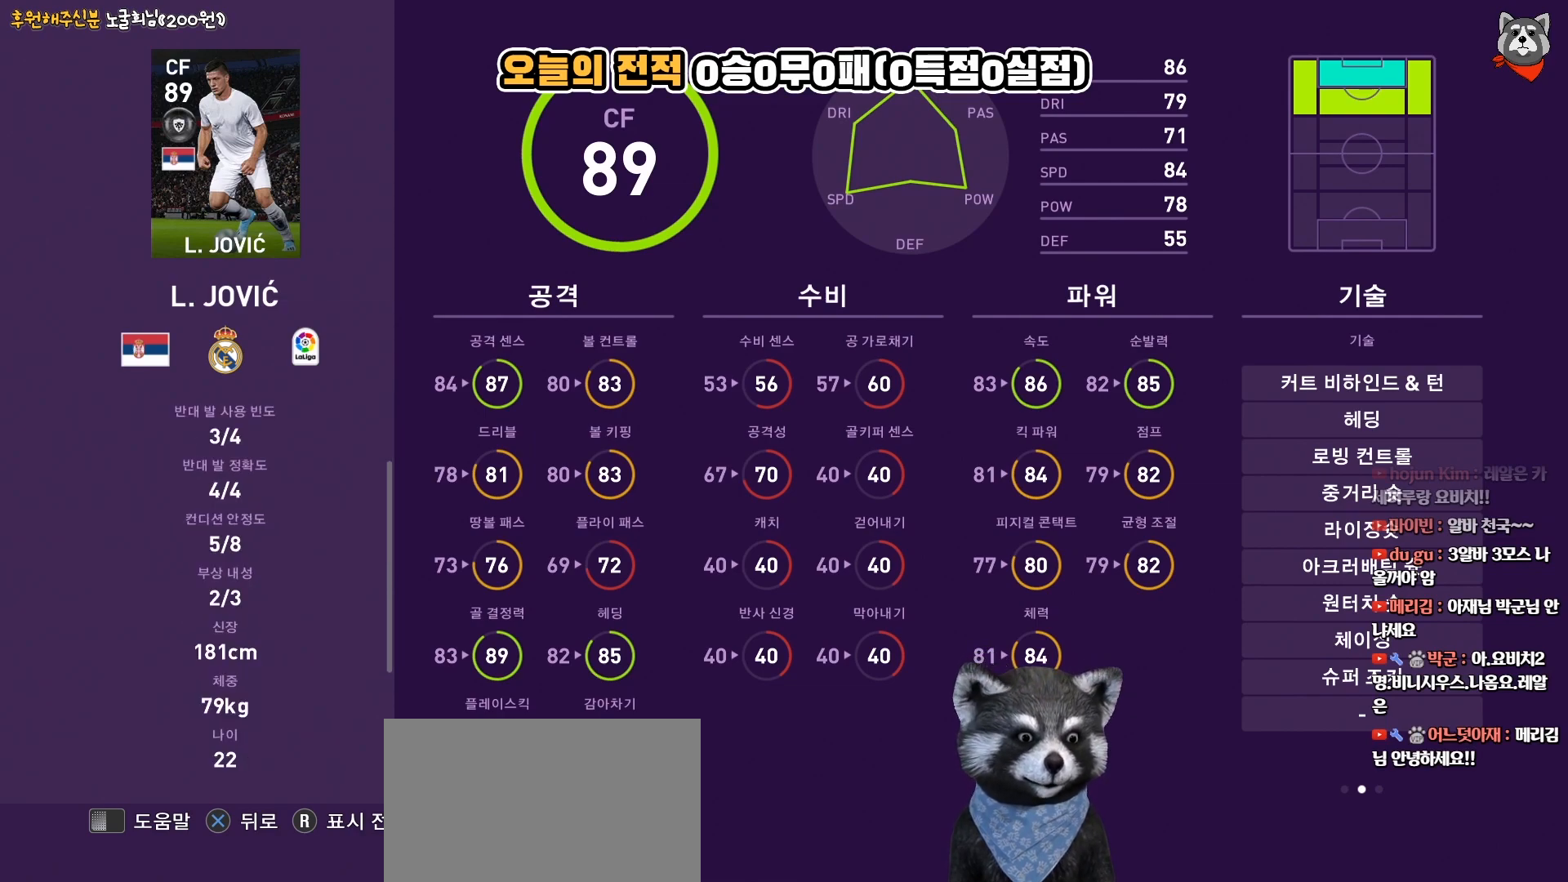
{"buttons": [], "right_stick": "center", "events": []}
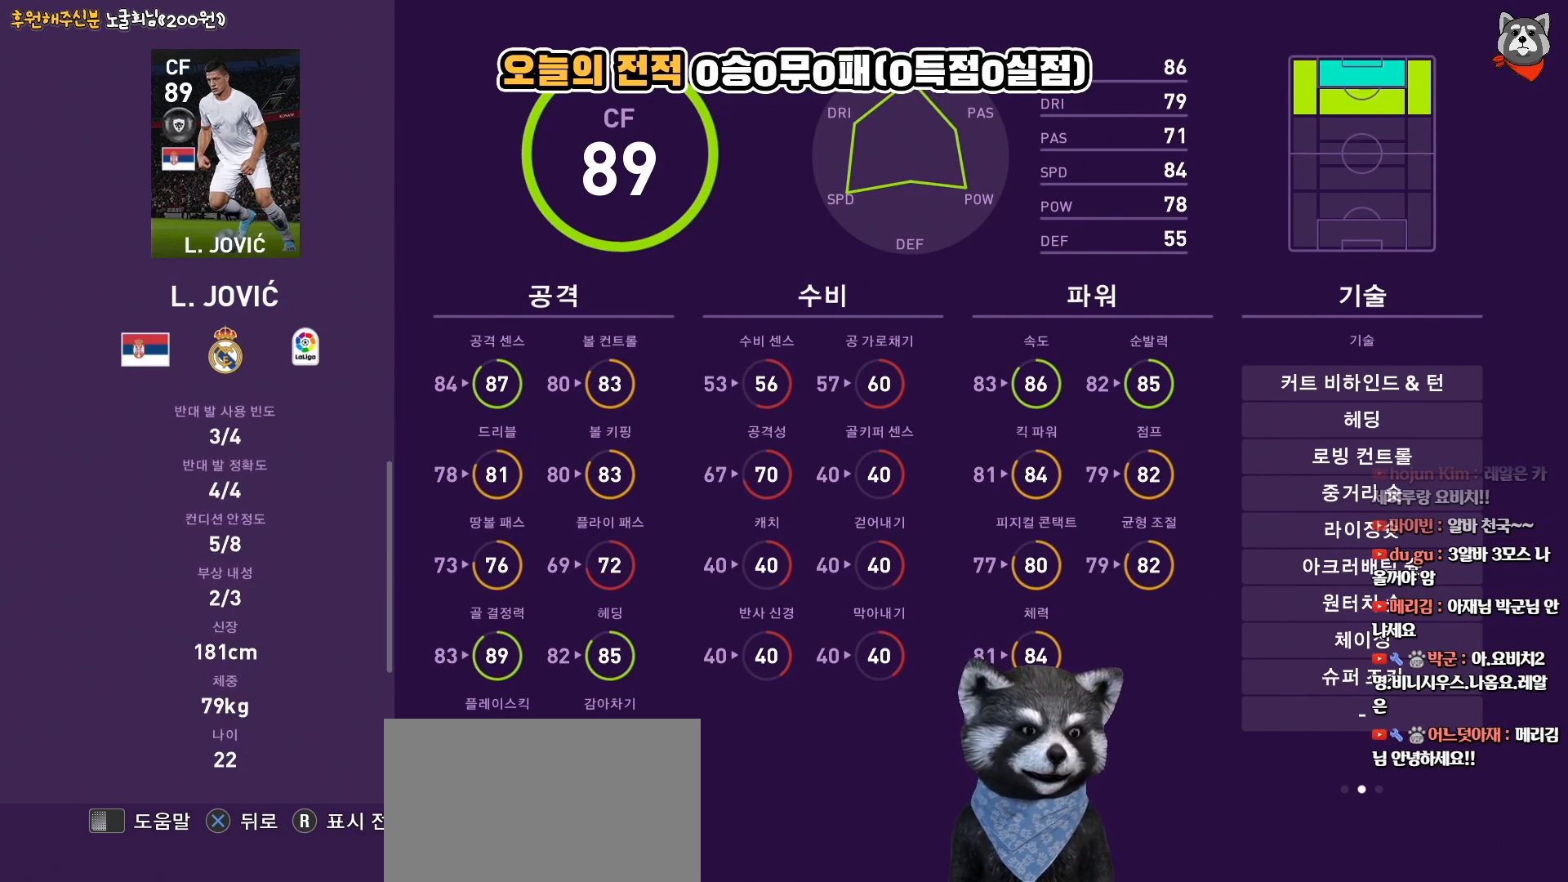
{"buttons": [], "right_stick": "center", "events": []}
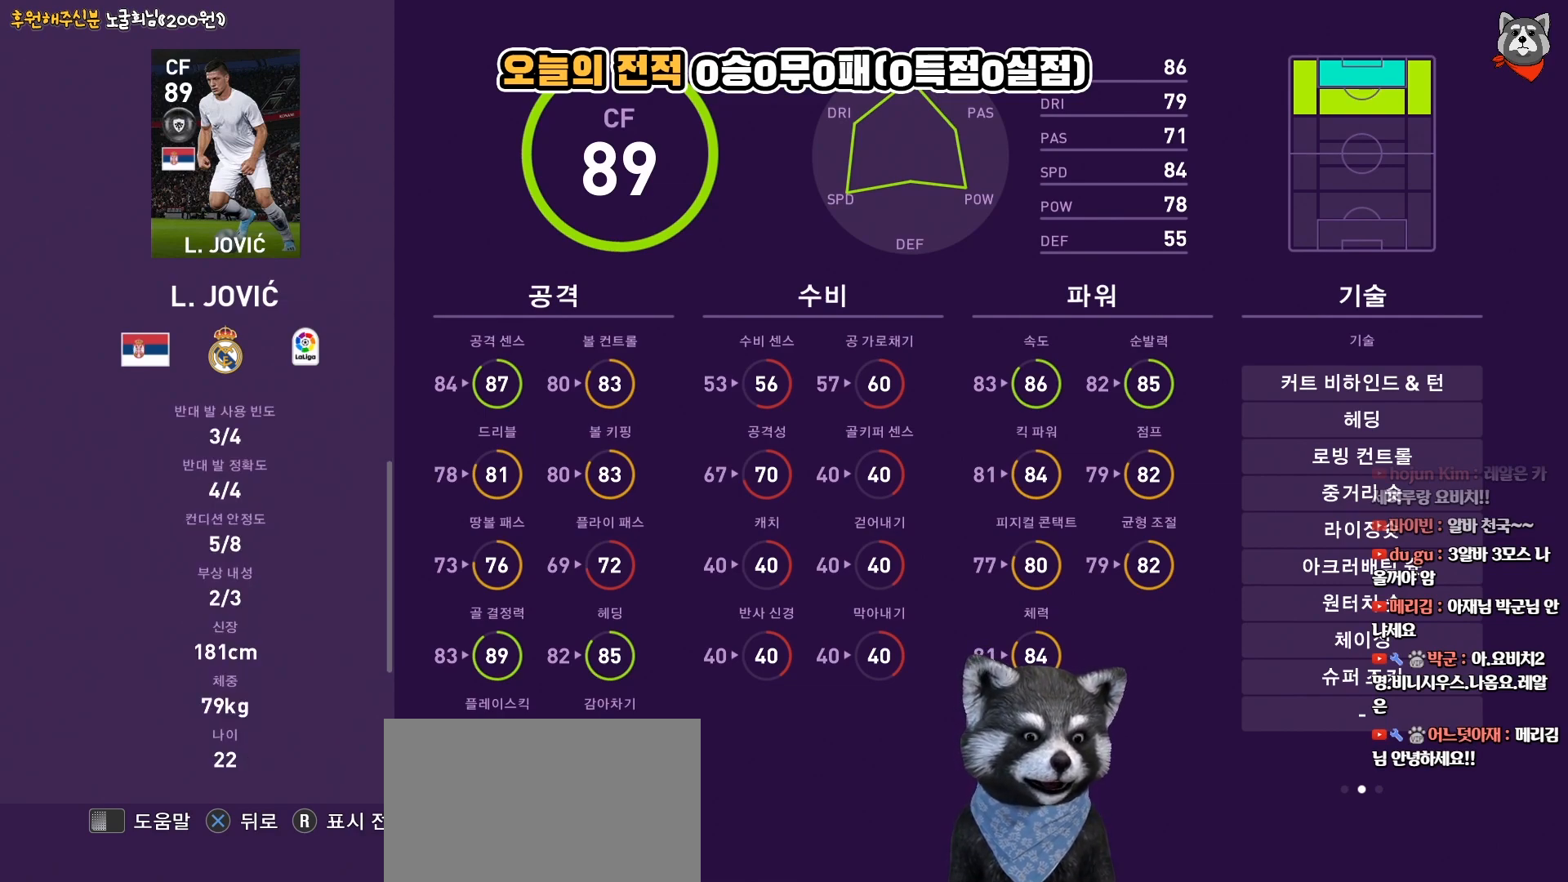
{"buttons": [], "right_stick": "center", "events": []}
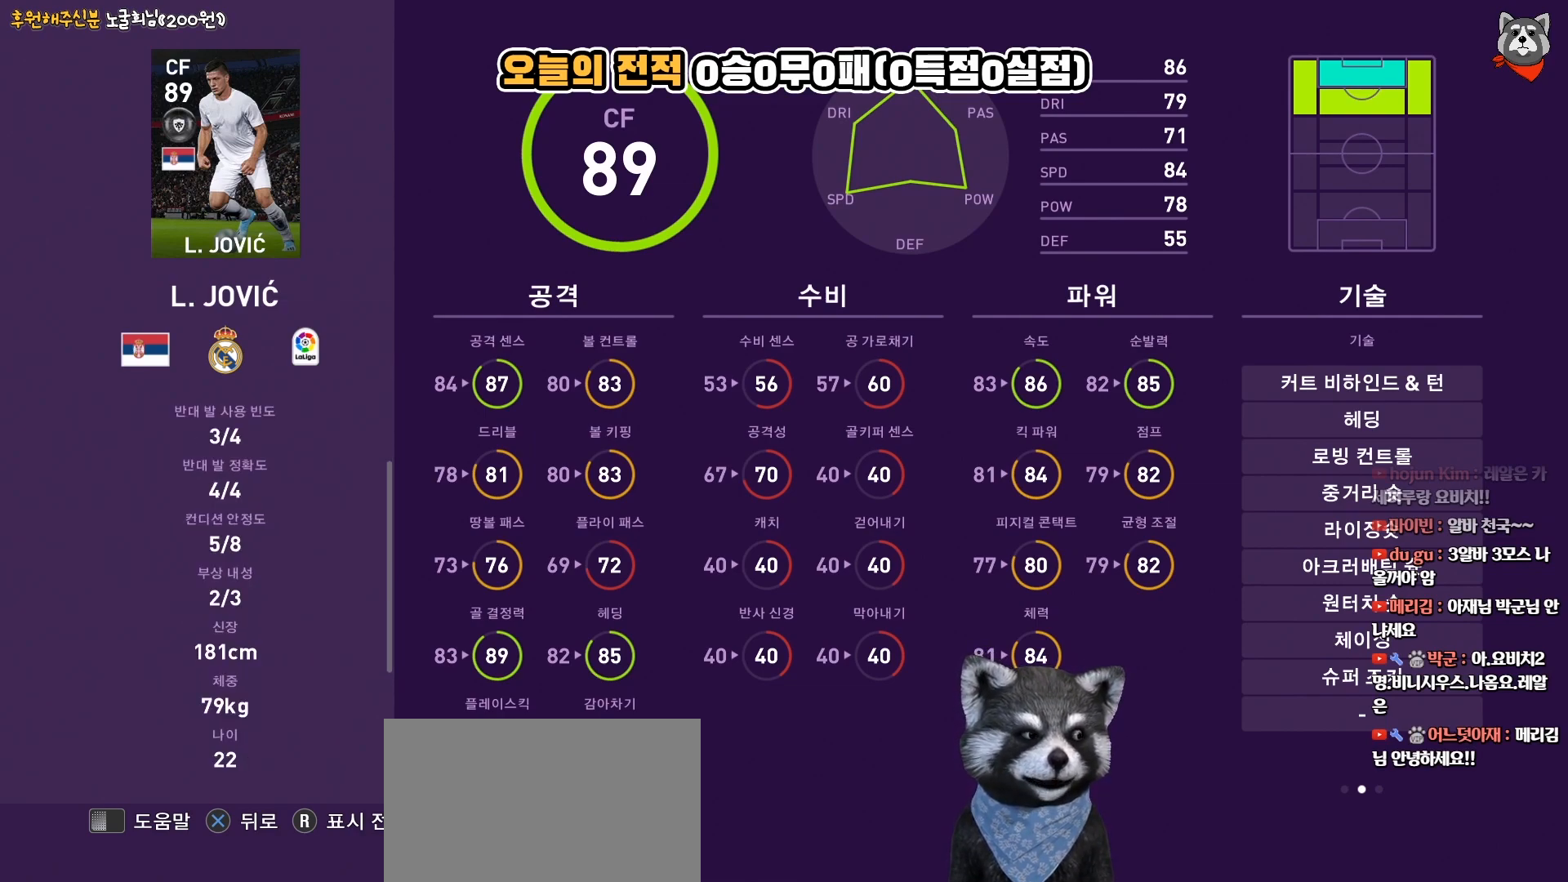
{"buttons": [], "right_stick": "center", "events": [[117, "DPAD_UP", "down"], [267, "DPAD_UP", "up"], [400, "DPAD_UP", "down"], [483, "DPAD_UP", "up"]]}
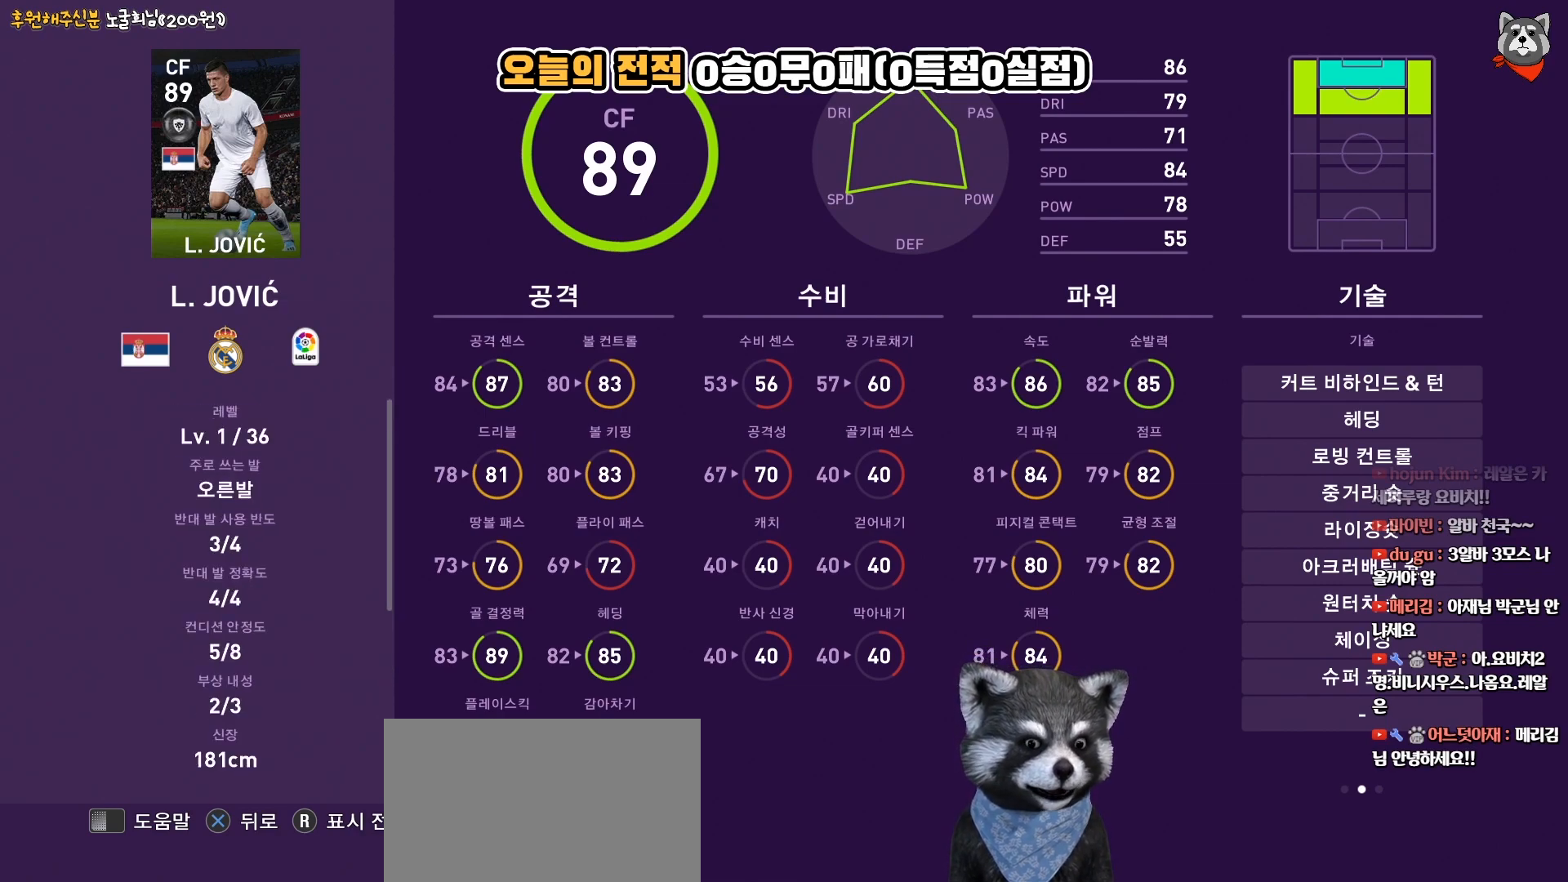
{"buttons": ["DPAD_UP"], "right_stick": "center", "events": [[100, "DPAD_UP", "down"], [200, "DPAD_UP", "up"], [300, "DPAD_UP", "down"], [400, "DPAD_UP", "up"], [483, "DPAD_UP", "down"]]}
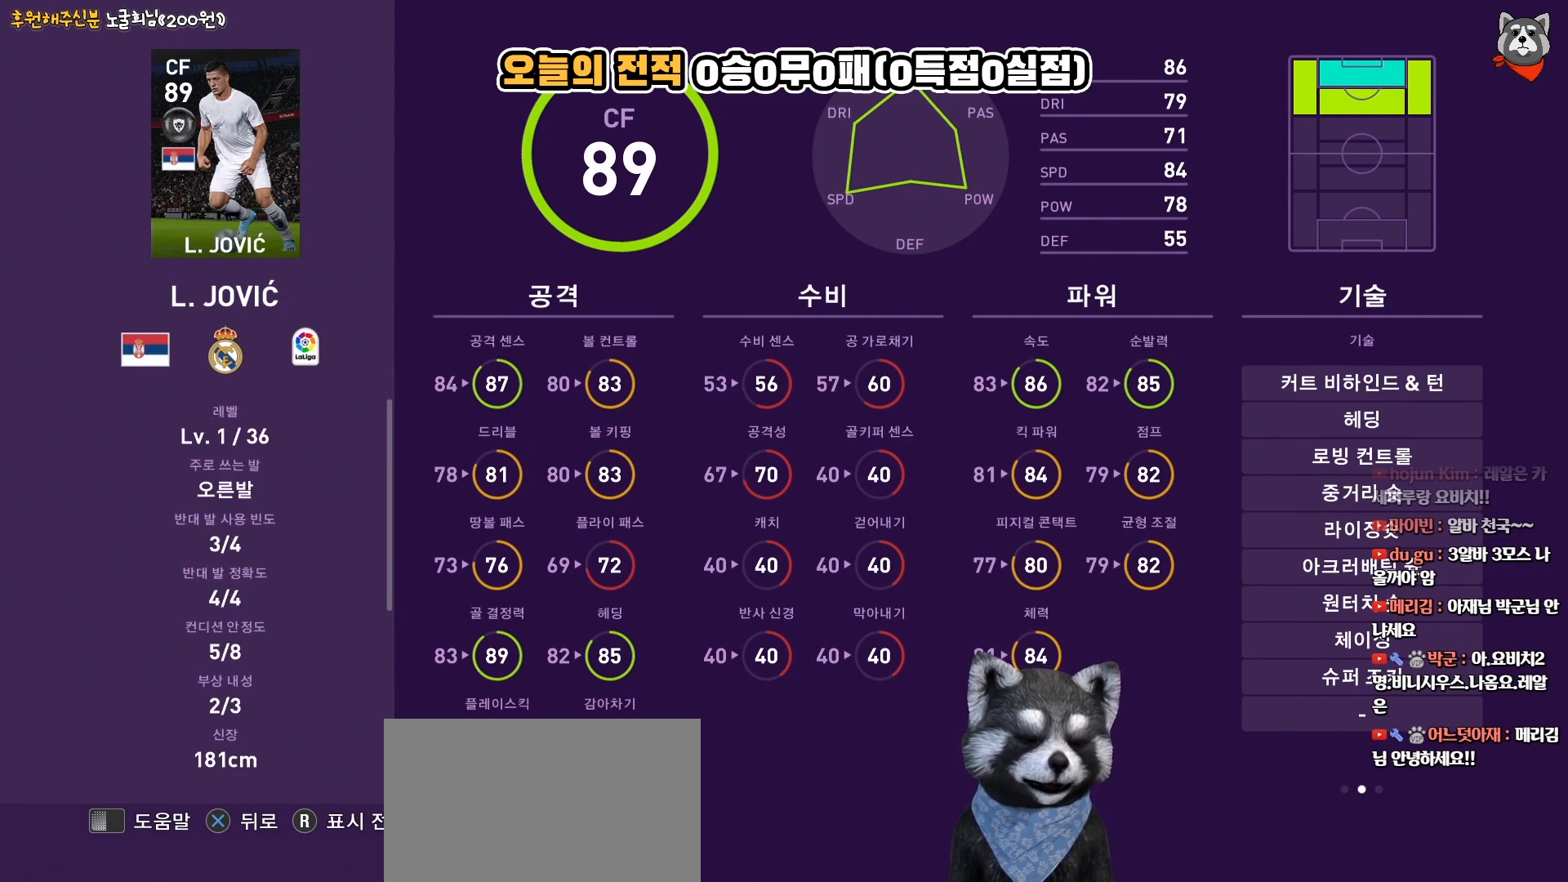
{"buttons": [], "right_stick": "center", "events": [[117, "DPAD_UP", "up"]]}